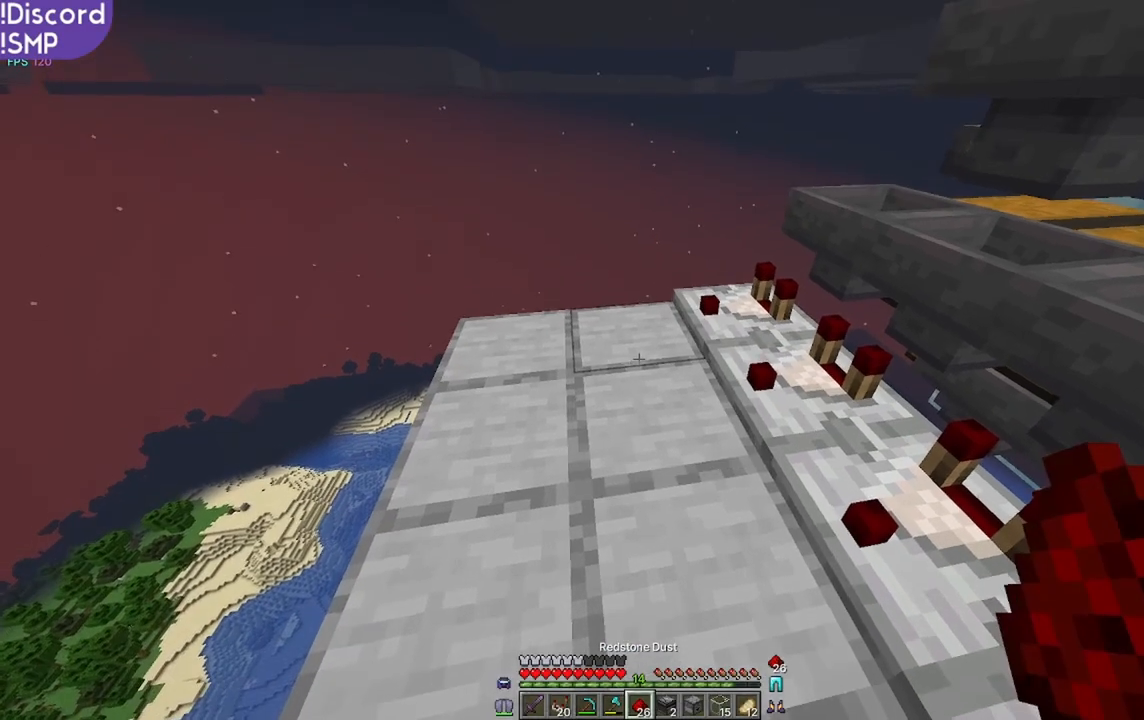
Gameplay with keyboard and mouse; each line is a JSON object with the keys and mouse buttons held at the frame after it. "events" lists presses ("down") and releases ("up") of "a", "d", "s", "w", "mouse_left" and "mouse_right" between this image and that frame as [ms after this image, input, new state], when the widget could be followed in between. "mouse_left", "mouse_right" = the "left", "right" buttons of the "mouse" list. No other keys are recorded. Fast repeated clicks can show as one long hold. Mouse movement is not recorded.
{"keys": [], "mouse": [], "events": [[267, "s", "down"], [317, "mouse_right", "down"], [334, "s", "up"], [350, "mouse_right", "up"]]}
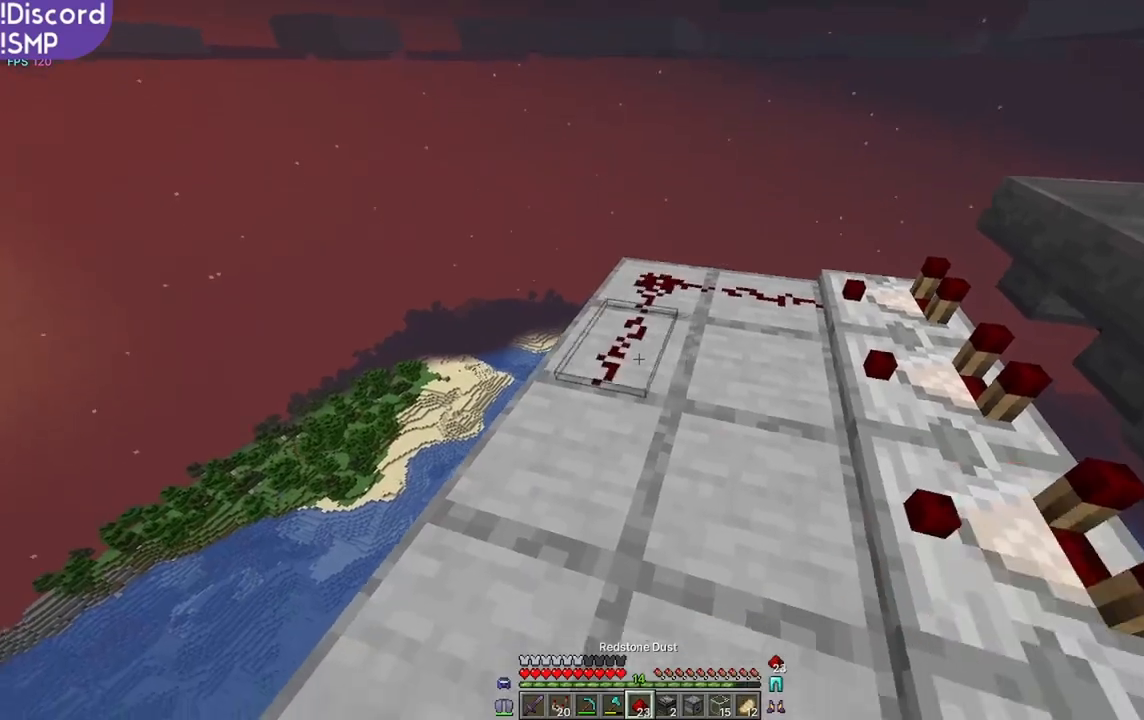
{"keys": [], "mouse": [], "events": [[17, "s", "down"], [167, "mouse_right", "down"], [250, "mouse_right", "up"], [367, "s", "up"], [384, "mouse_right", "down"], [417, "mouse_right", "up"]]}
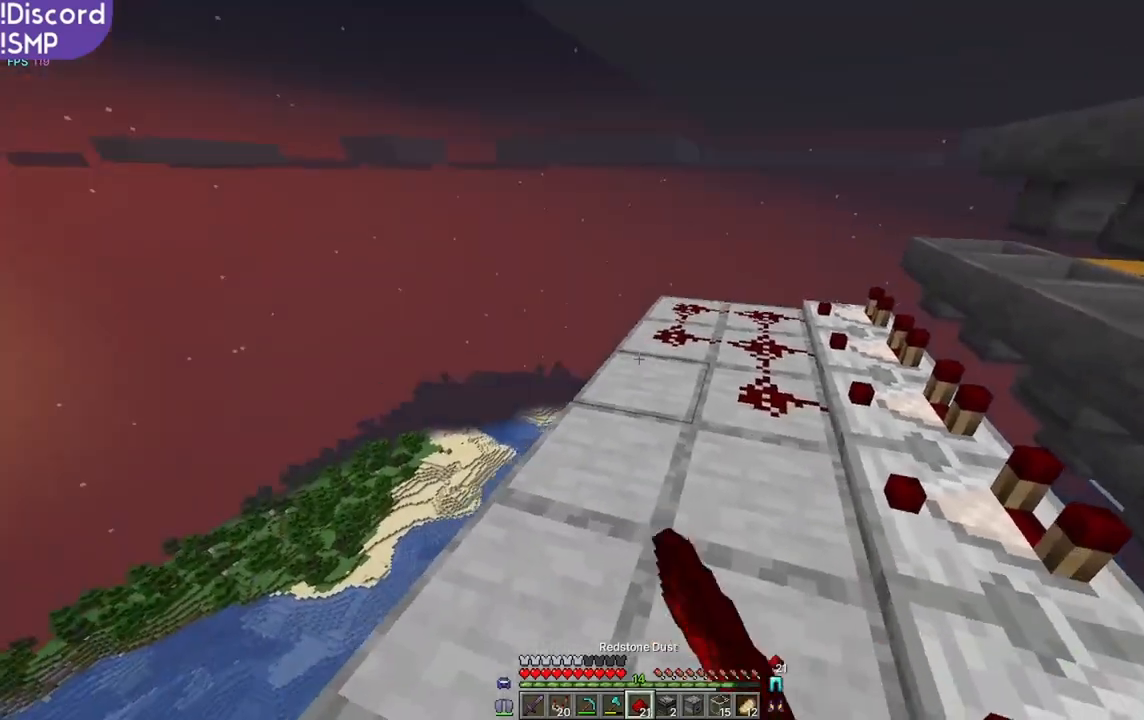
{"keys": ["s"], "mouse": [], "events": [[17, "a", "down"], [67, "mouse_right", "down"], [100, "a", "up"], [117, "mouse_right", "up"], [234, "s", "down"], [250, "mouse_right", "down"], [284, "mouse_right", "up"], [417, "mouse_right", "down"], [467, "mouse_right", "up"]]}
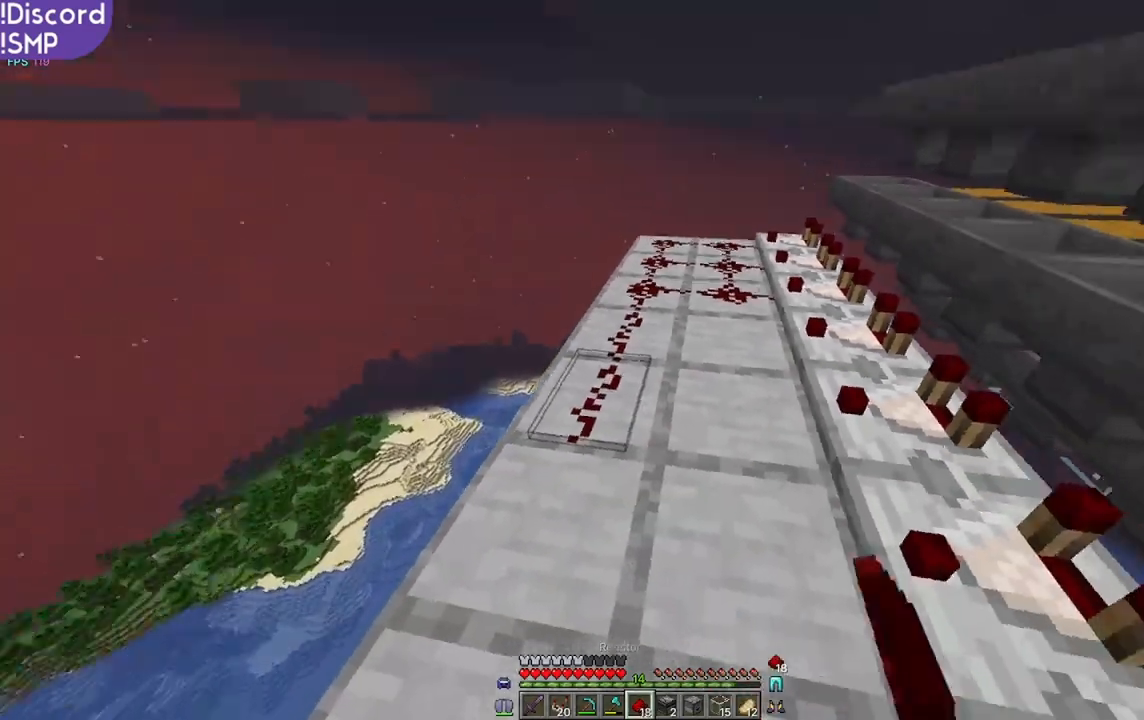
{"keys": ["s"], "mouse": [], "events": [[17, "s", "up"], [134, "mouse_right", "down"], [234, "mouse_right", "up"], [350, "mouse_right", "down"], [350, "s", "down"], [417, "mouse_right", "up"]]}
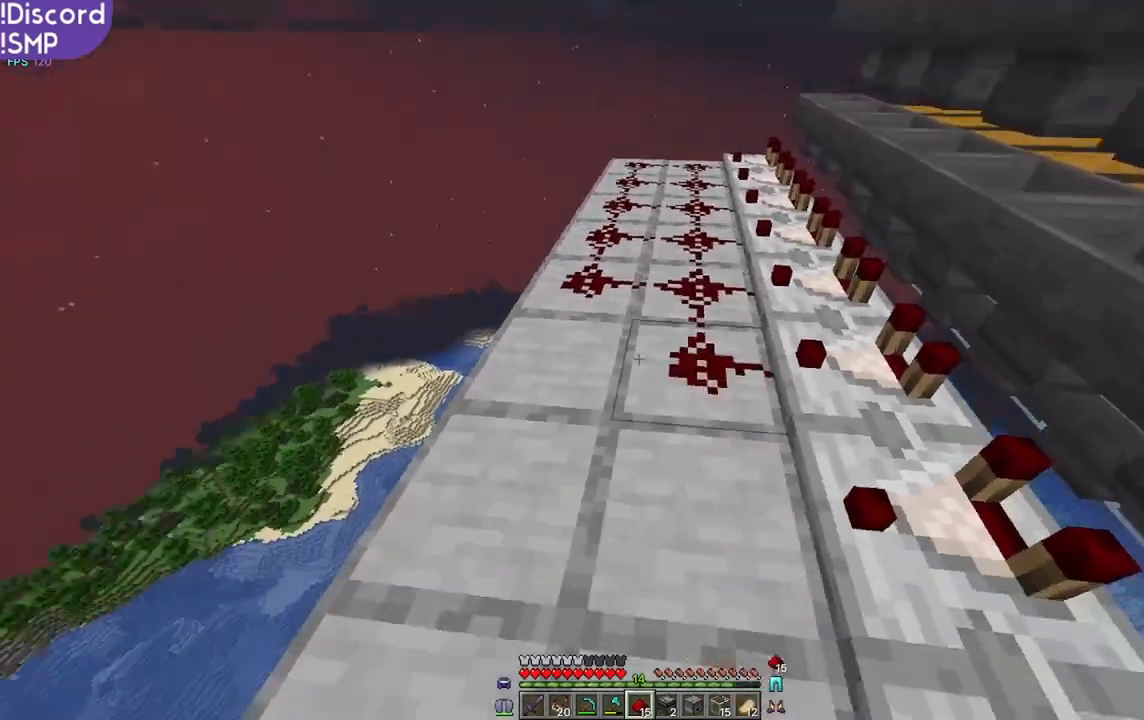
{"keys": [], "mouse": ["right"], "events": [[34, "mouse_right", "down"], [67, "s", "up"], [84, "mouse_right", "up"], [200, "mouse_right", "down"], [267, "mouse_right", "up"], [334, "s", "down"], [384, "mouse_right", "down"], [417, "s", "up"]]}
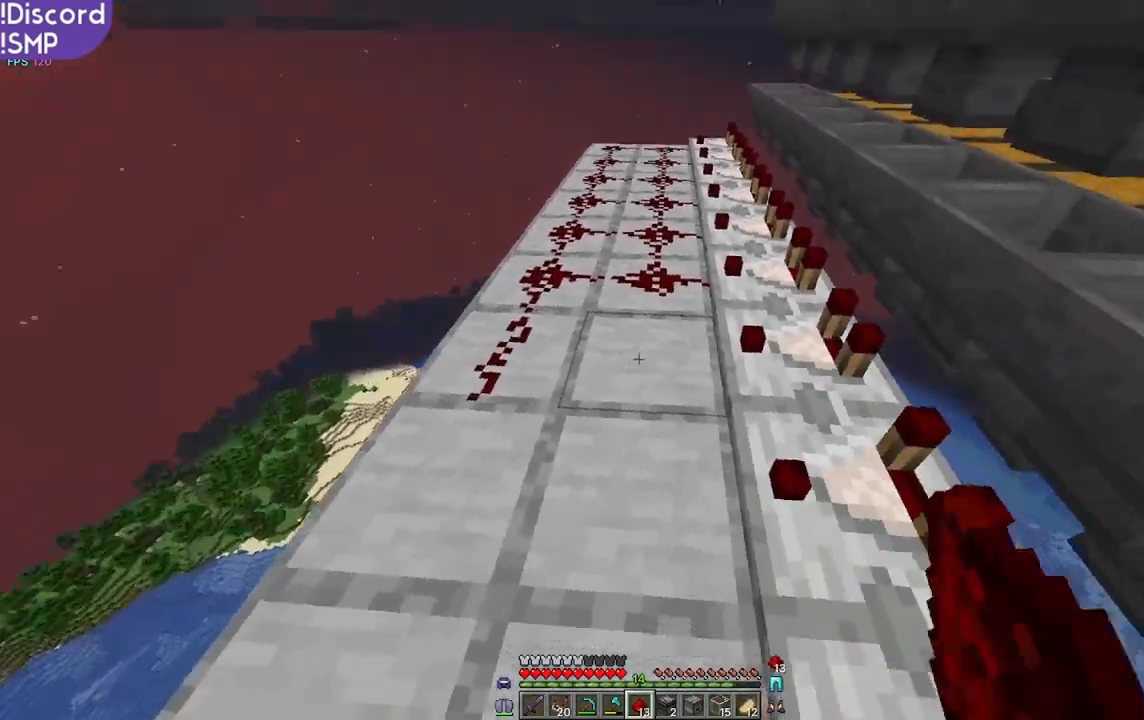
{"keys": [], "mouse": [], "events": [[134, "mouse_right", "up"], [167, "s", "down"], [234, "mouse_right", "down"], [234, "s", "up"], [300, "mouse_right", "up"], [400, "a", "down"], [417, "mouse_right", "down"], [467, "a", "up"], [500, "mouse_right", "up"]]}
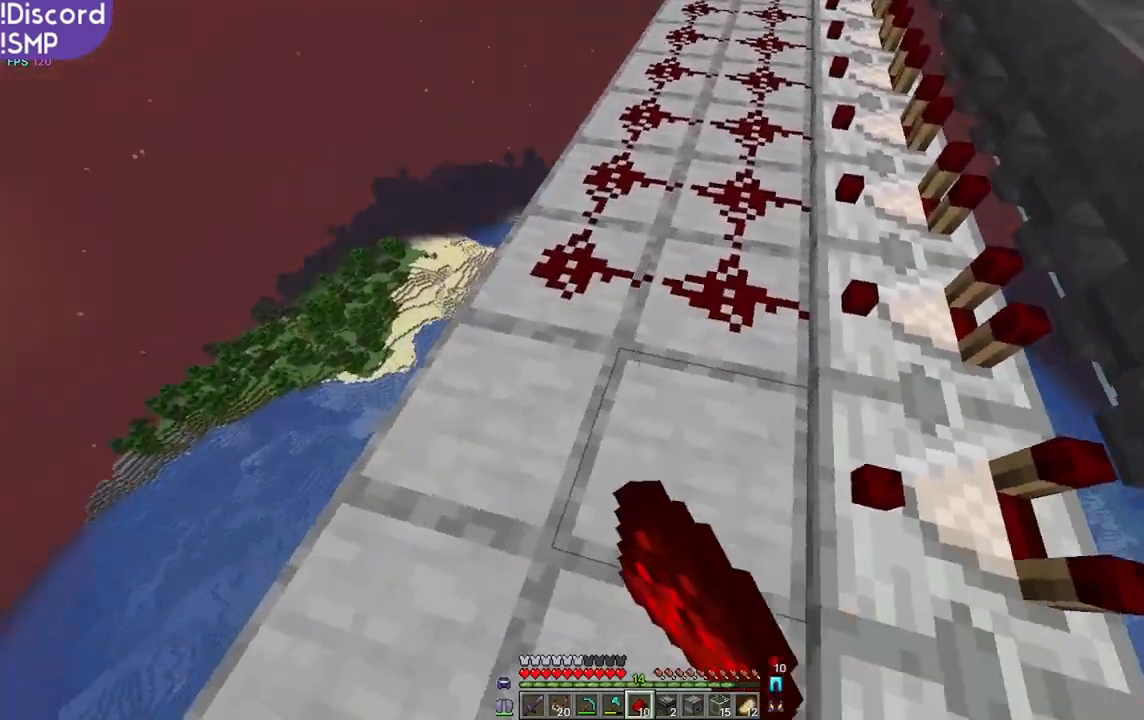
{"keys": [], "mouse": [], "events": [[134, "mouse_right", "down"], [167, "mouse_right", "up"], [300, "s", "down"], [317, "mouse_right", "down"], [384, "mouse_right", "up"], [417, "s", "up"]]}
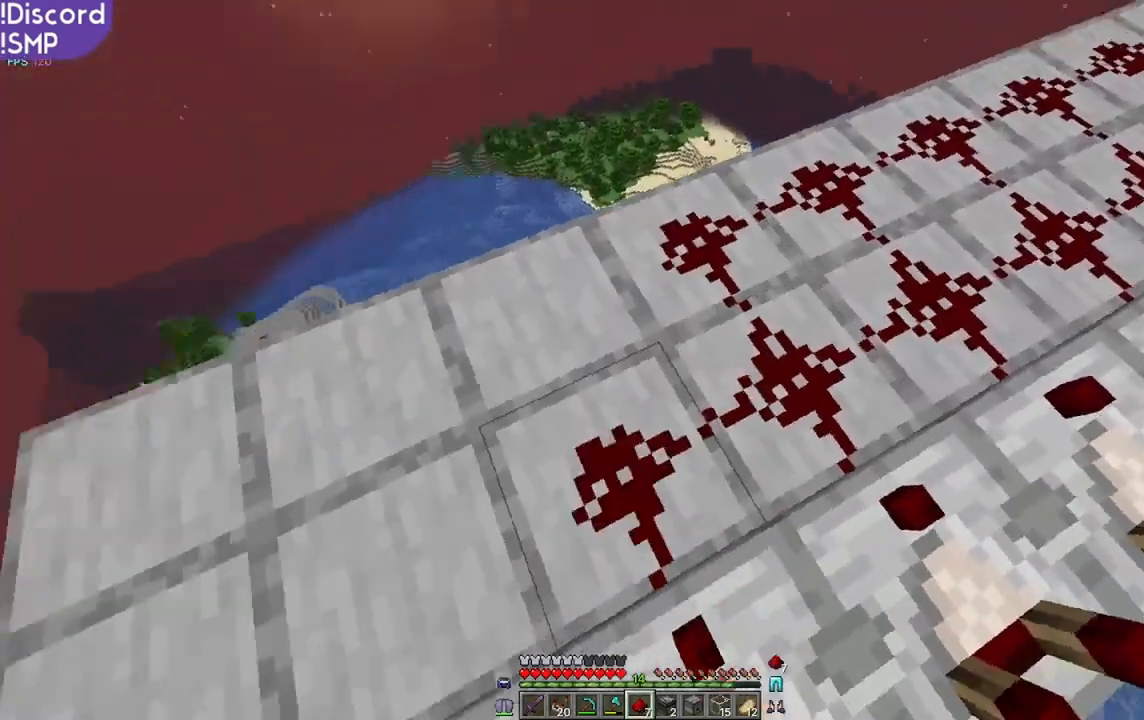
{"keys": ["a"], "mouse": [], "events": [[17, "mouse_right", "down"], [100, "mouse_right", "up"], [167, "a", "down"], [217, "mouse_right", "down"], [250, "a", "up"], [267, "mouse_right", "up"], [417, "a", "down"]]}
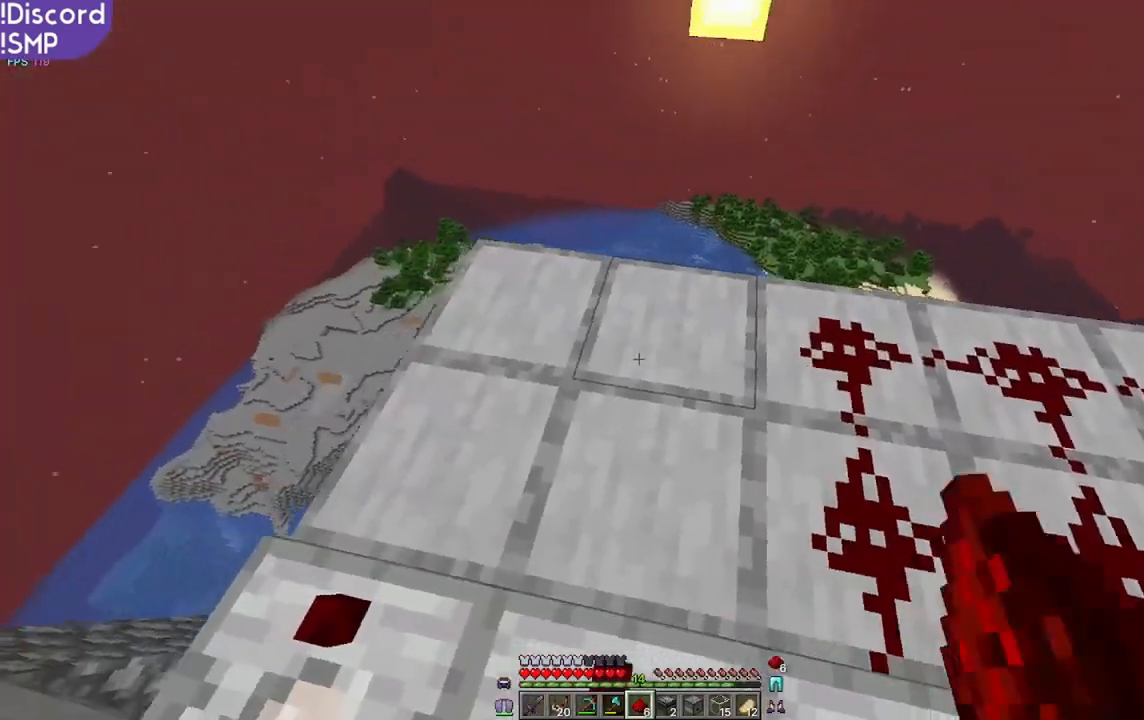
{"keys": [], "mouse": [], "events": [[34, "a", "up"], [150, "mouse_right", "down"], [234, "mouse_right", "up"], [334, "mouse_right", "down"], [400, "mouse_right", "up"]]}
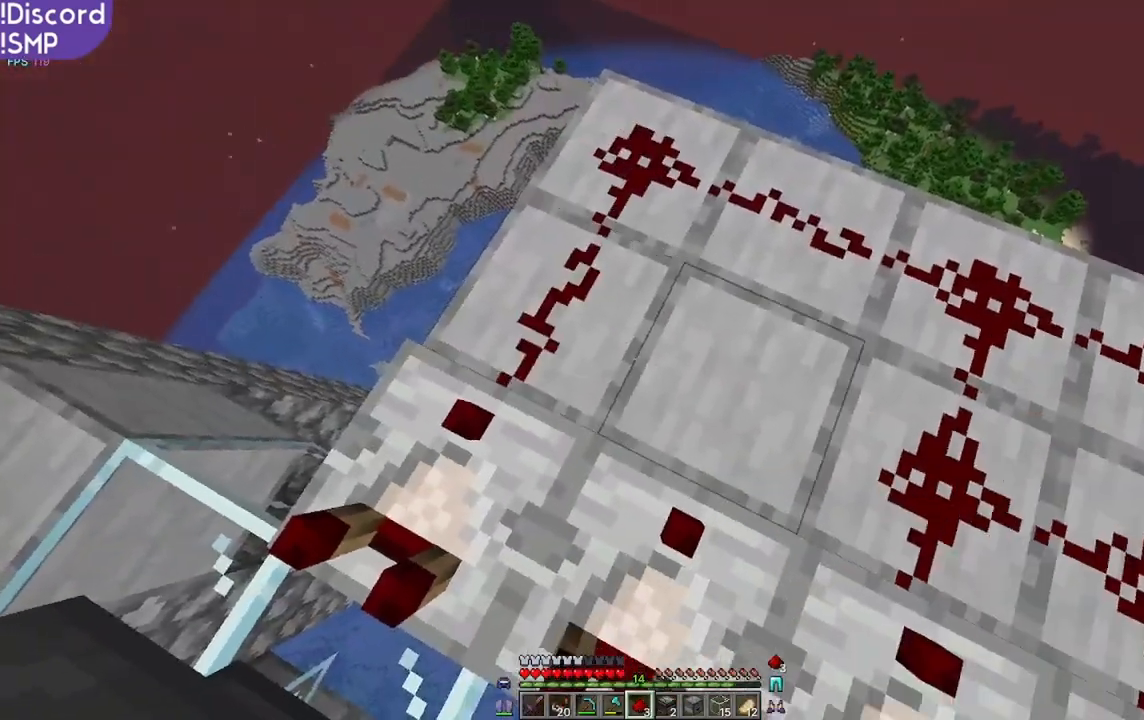
{"keys": ["s"], "mouse": [], "events": [[34, "mouse_right", "down"], [50, "d", "down"], [84, "mouse_right", "up"], [184, "mouse_right", "down"], [234, "mouse_right", "up"], [300, "s", "down"], [434, "d", "up"]]}
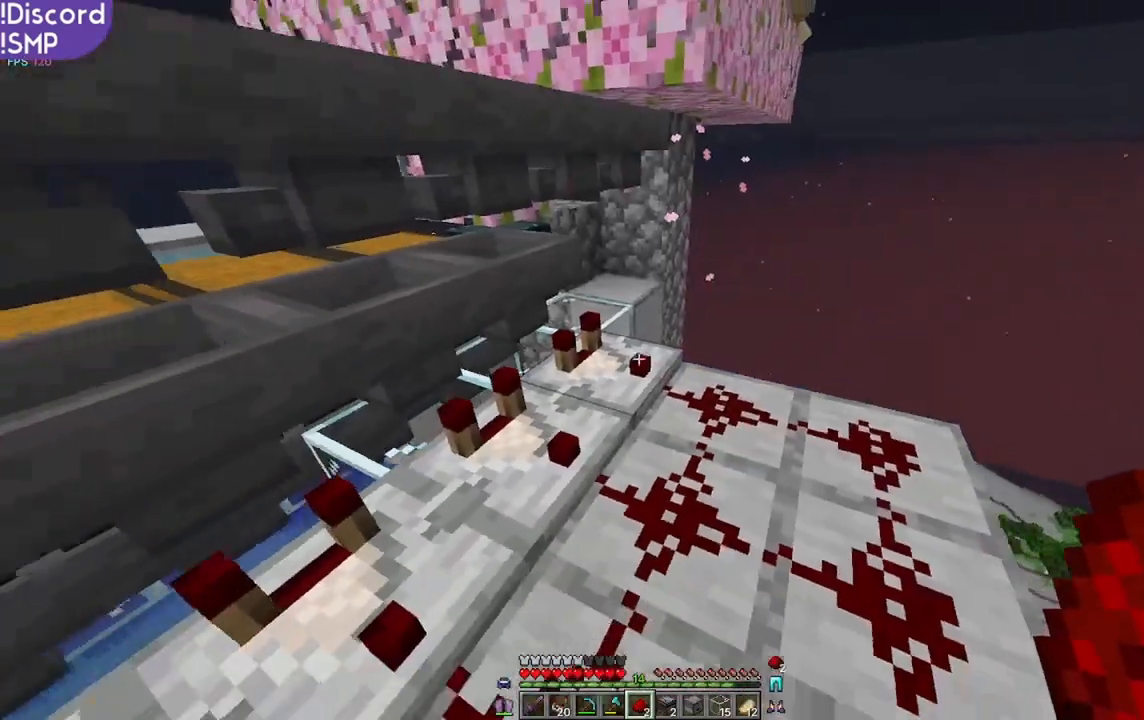
{"keys": ["w"], "mouse": [], "events": [[100, "s", "up"], [467, "w", "down"]]}
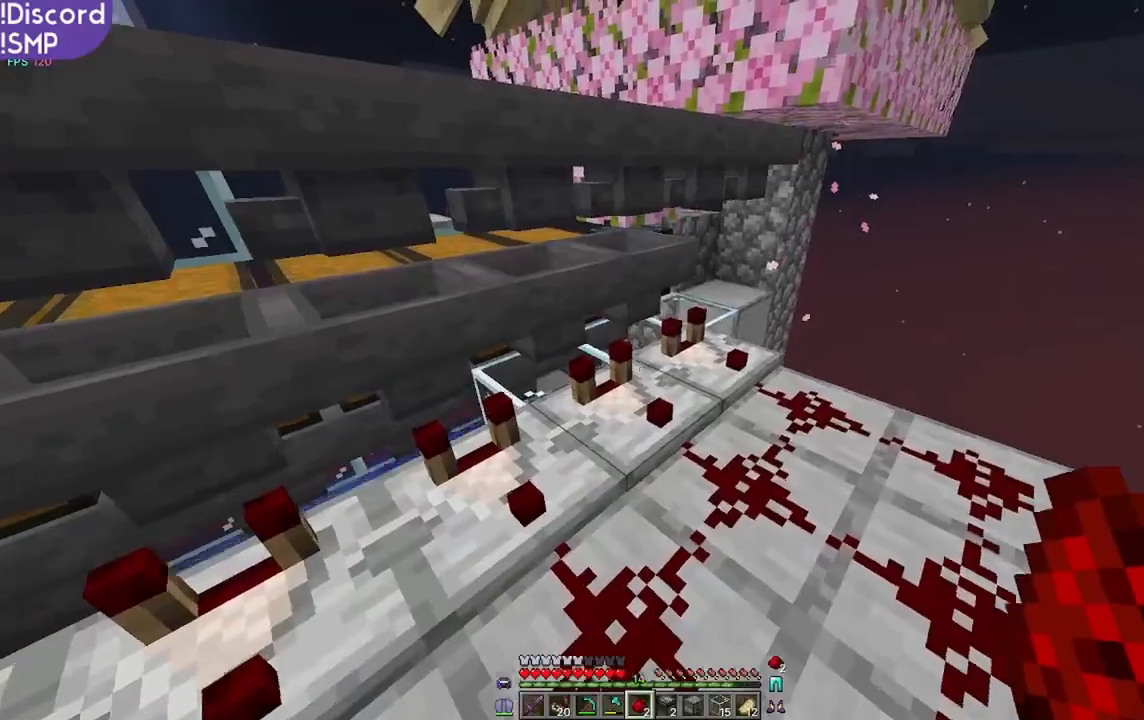
{"keys": [], "mouse": [], "events": [[234, "w", "up"]]}
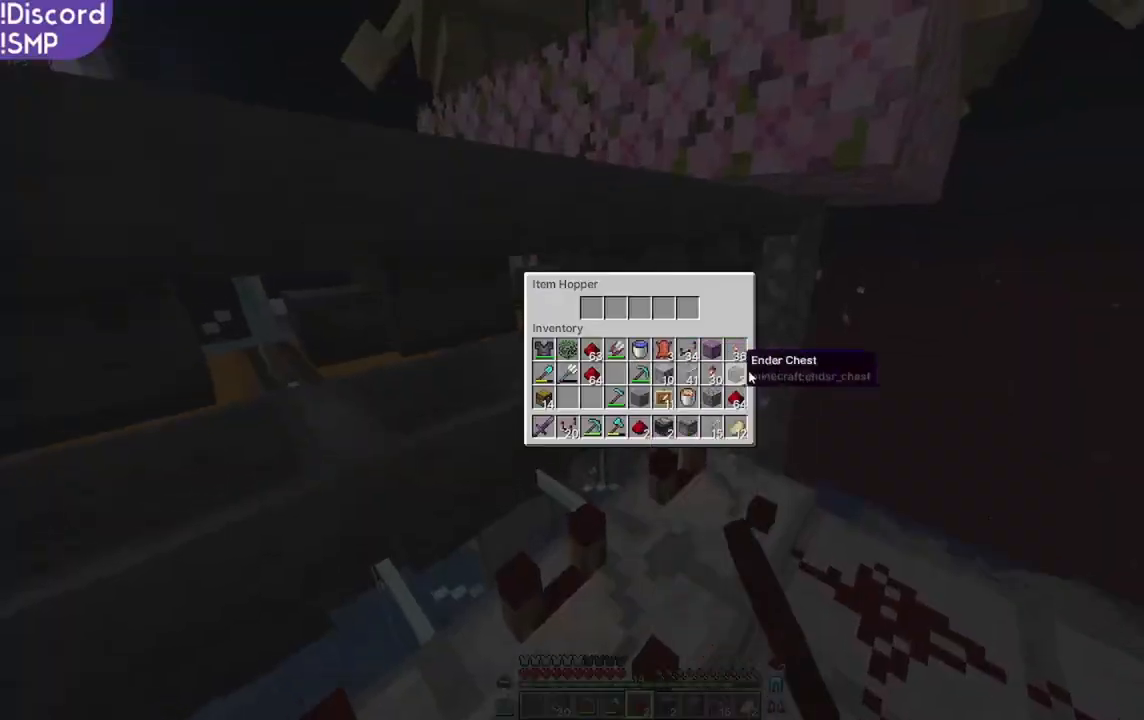
{"keys": ["w"], "mouse": [], "events": [[450, "w", "down"]]}
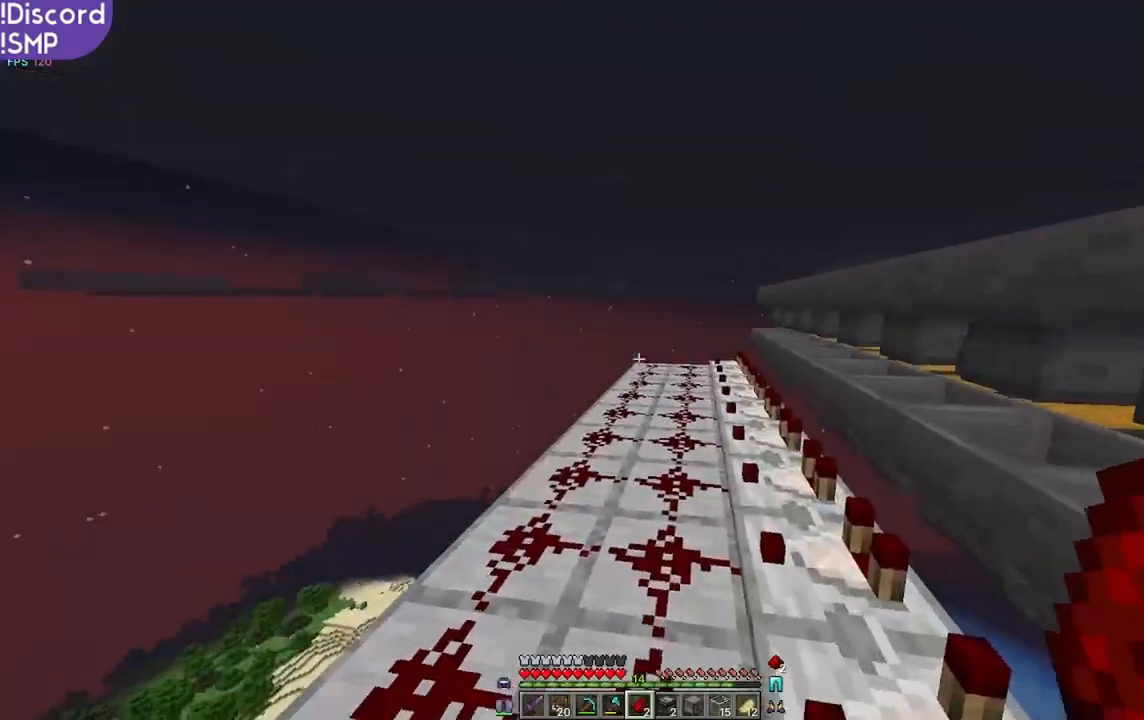
{"keys": ["w"], "mouse": [], "events": []}
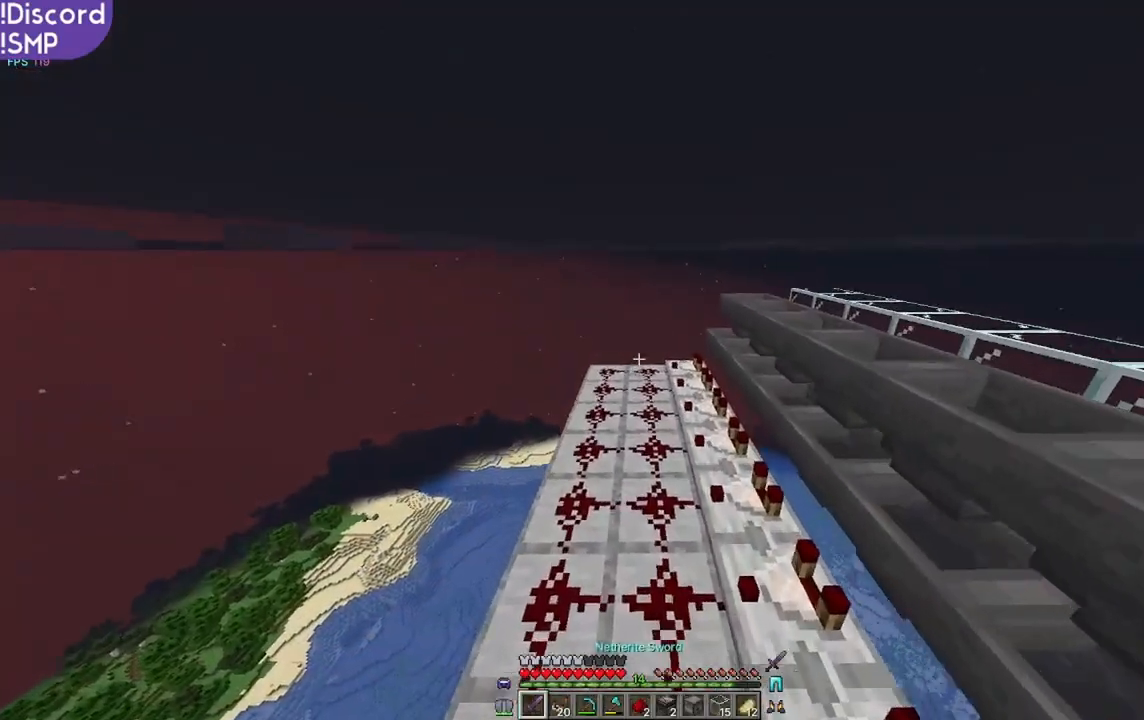
{"keys": ["a", "w"], "mouse": [], "events": [[384, "a", "down"]]}
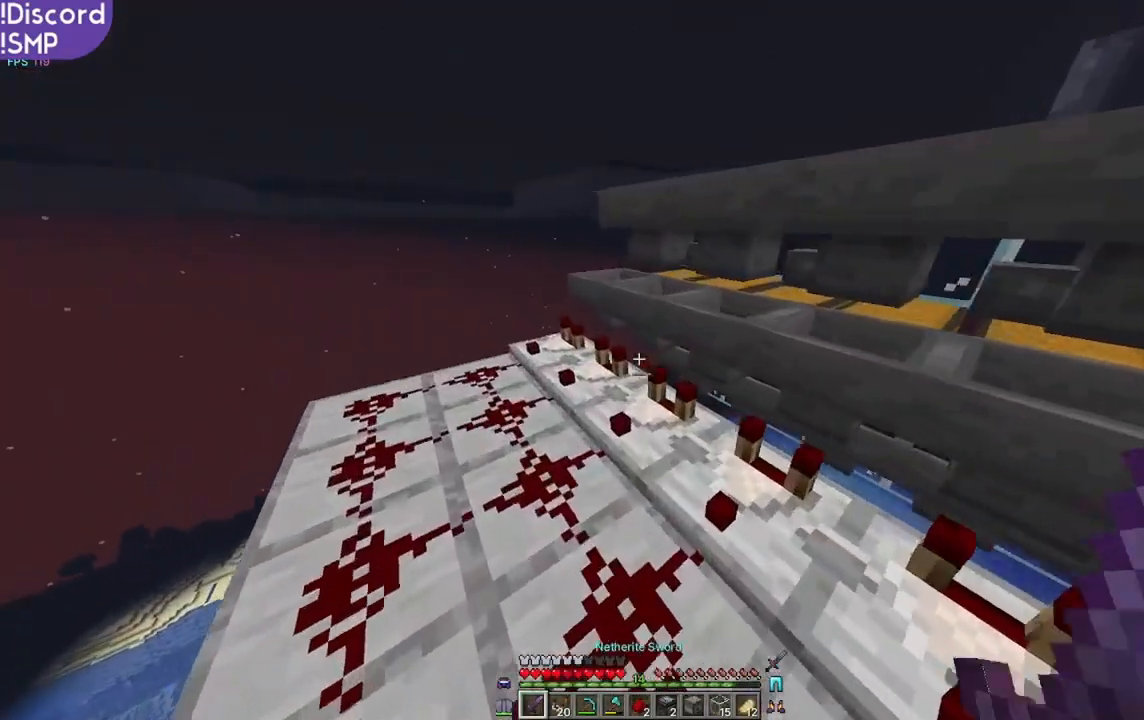
{"keys": ["w"], "mouse": [], "events": [[417, "a", "up"]]}
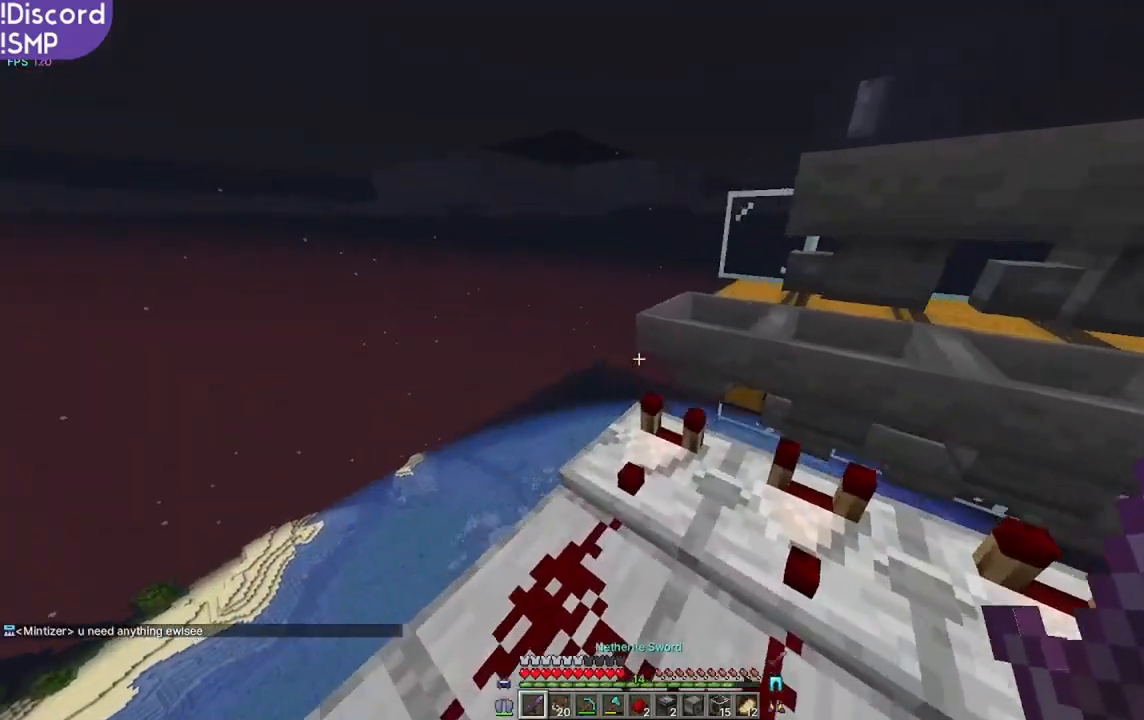
{"keys": ["w"], "mouse": [], "events": []}
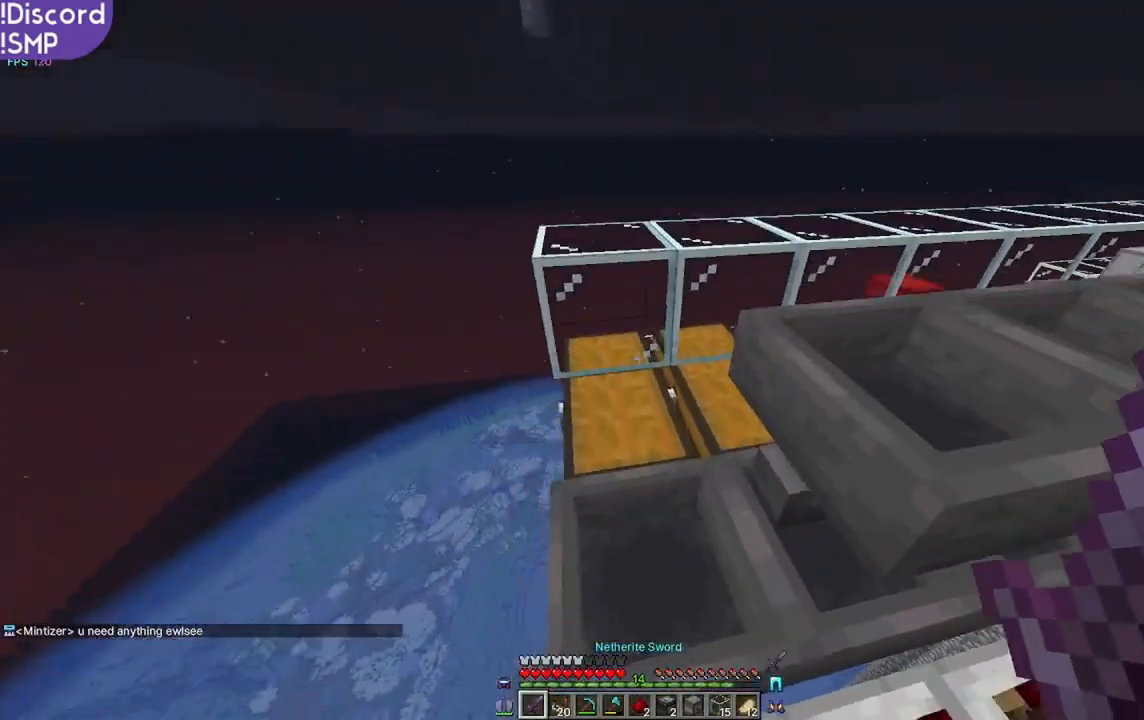
{"keys": ["w"], "mouse": [], "events": []}
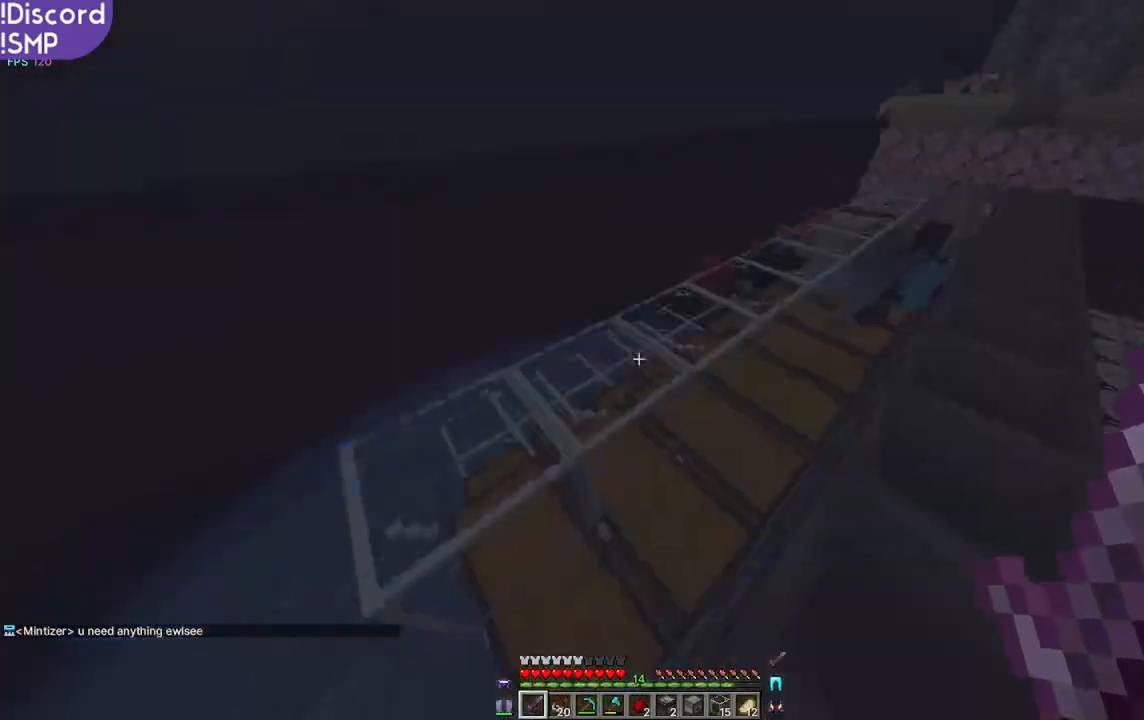
{"keys": ["w"], "mouse": [], "events": []}
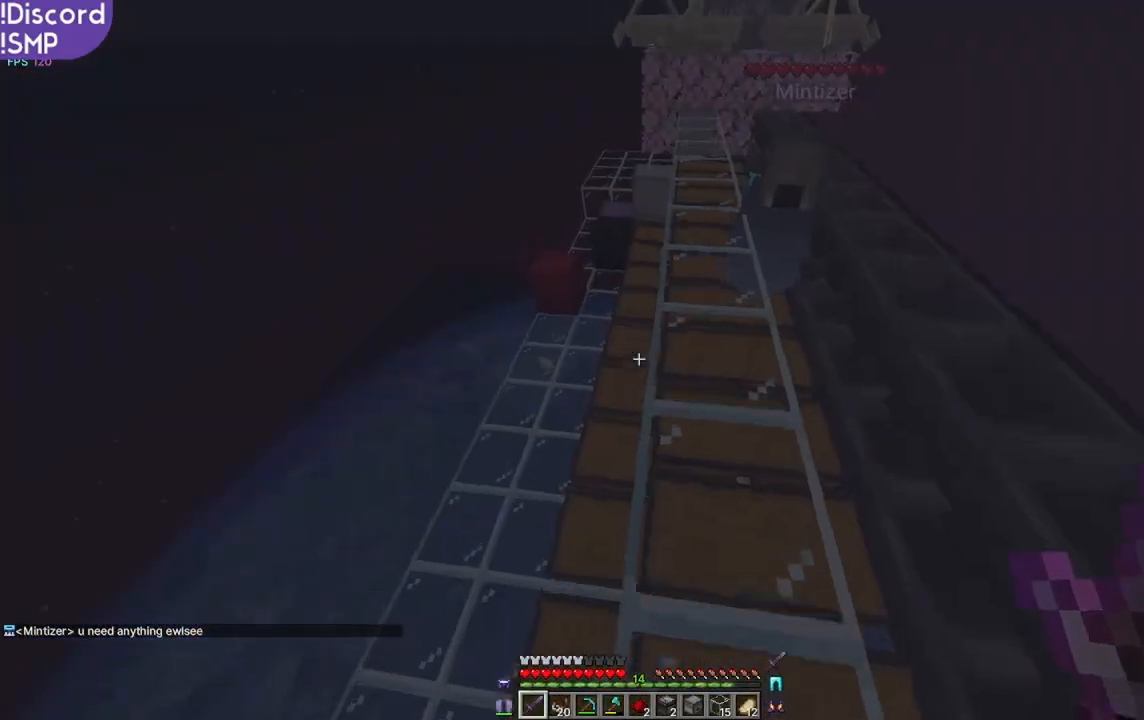
{"keys": ["a", "w"], "mouse": [], "events": [[300, "a", "down"]]}
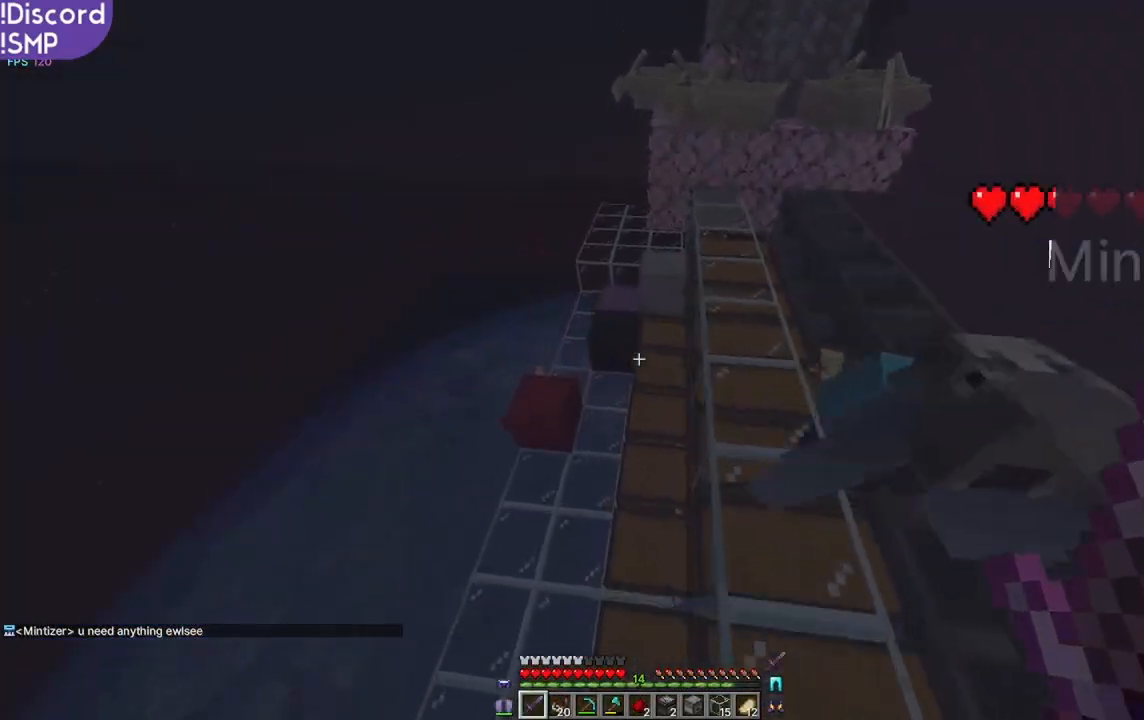
{"keys": [], "mouse": [], "events": [[17, "a", "up"], [100, "w", "up"]]}
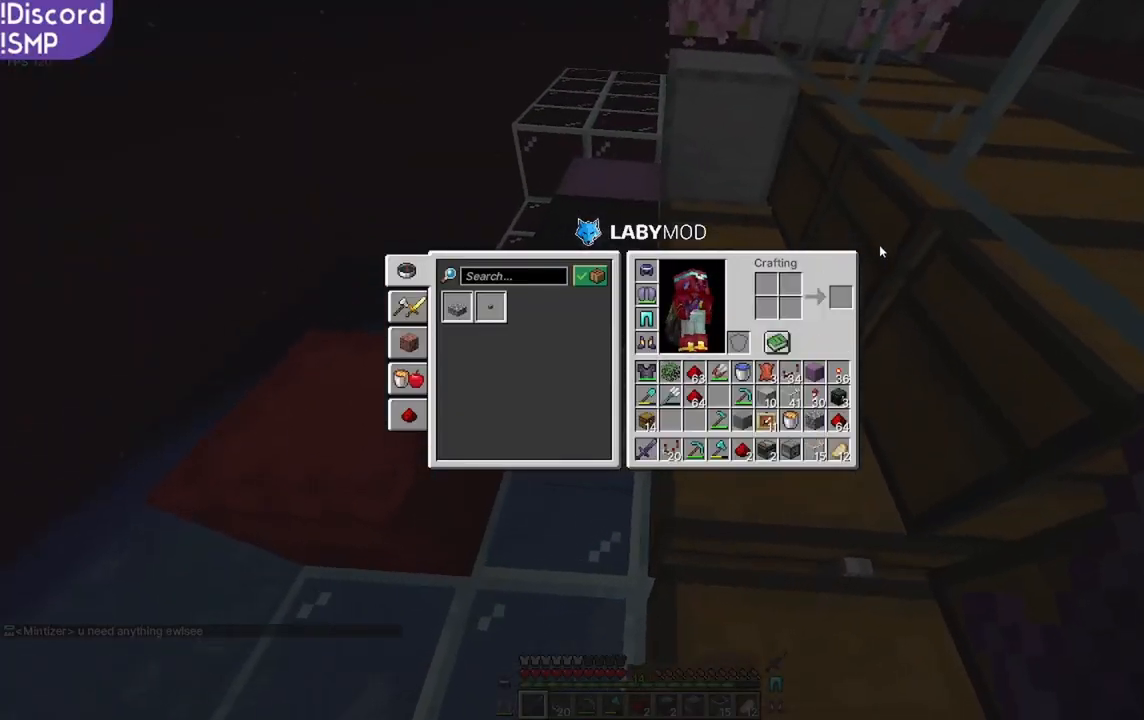
{"keys": [], "mouse": [], "events": []}
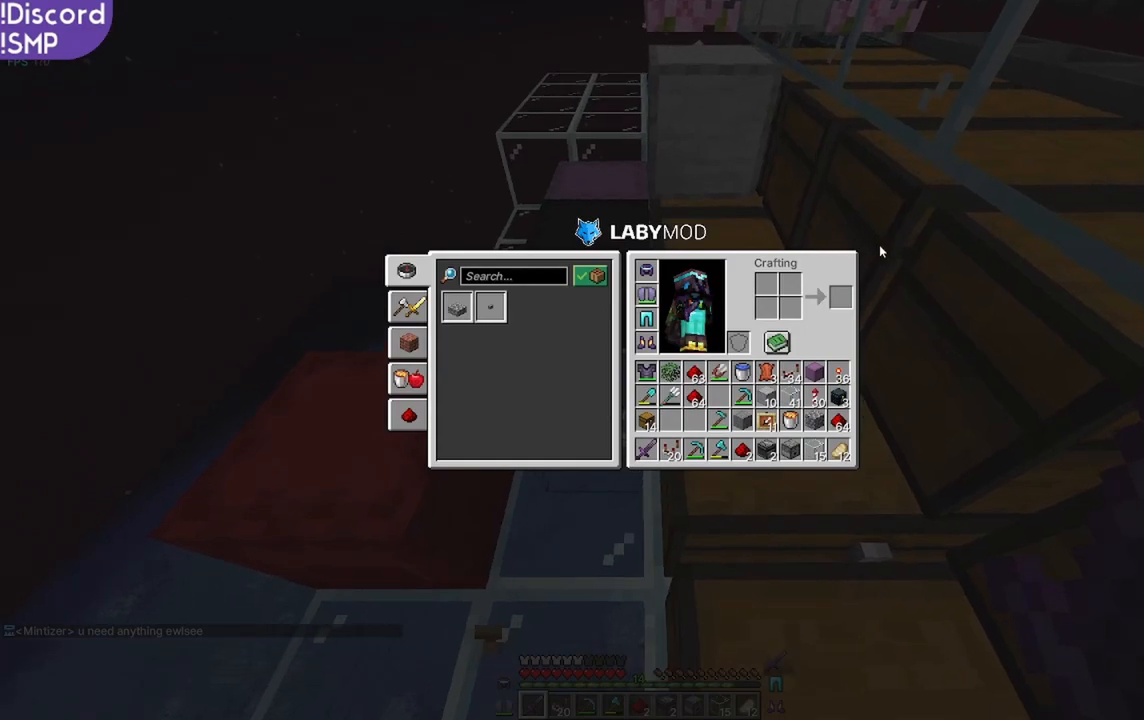
{"keys": [], "mouse": [], "events": []}
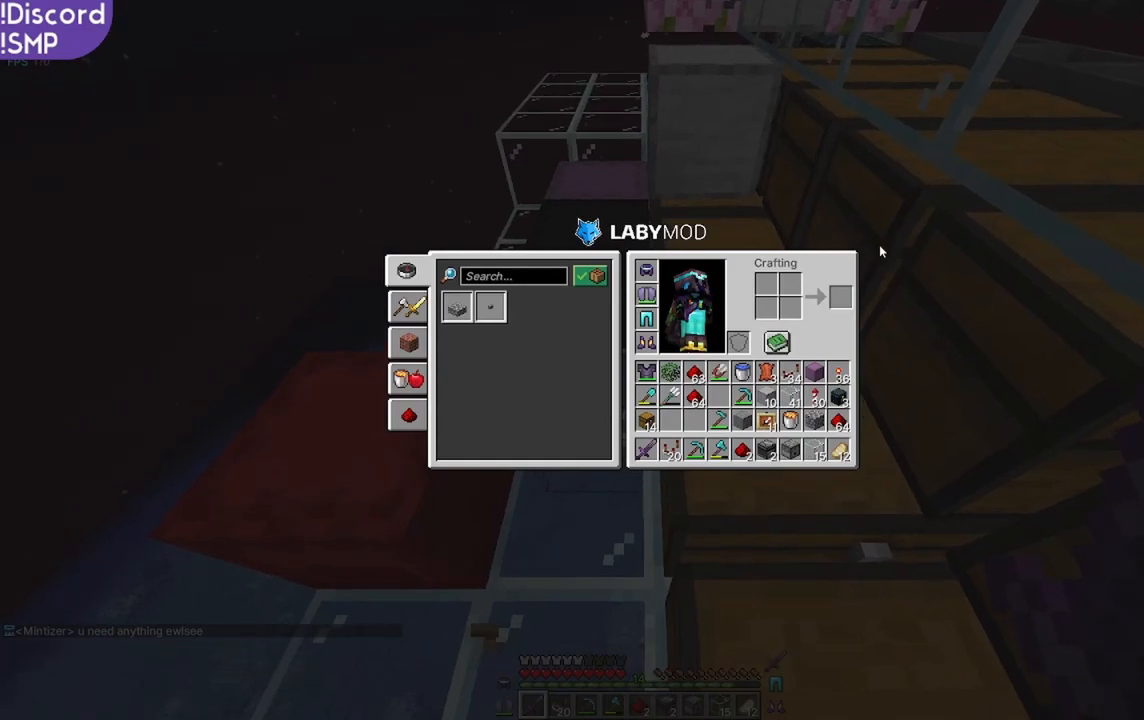
{"keys": [], "mouse": [], "events": []}
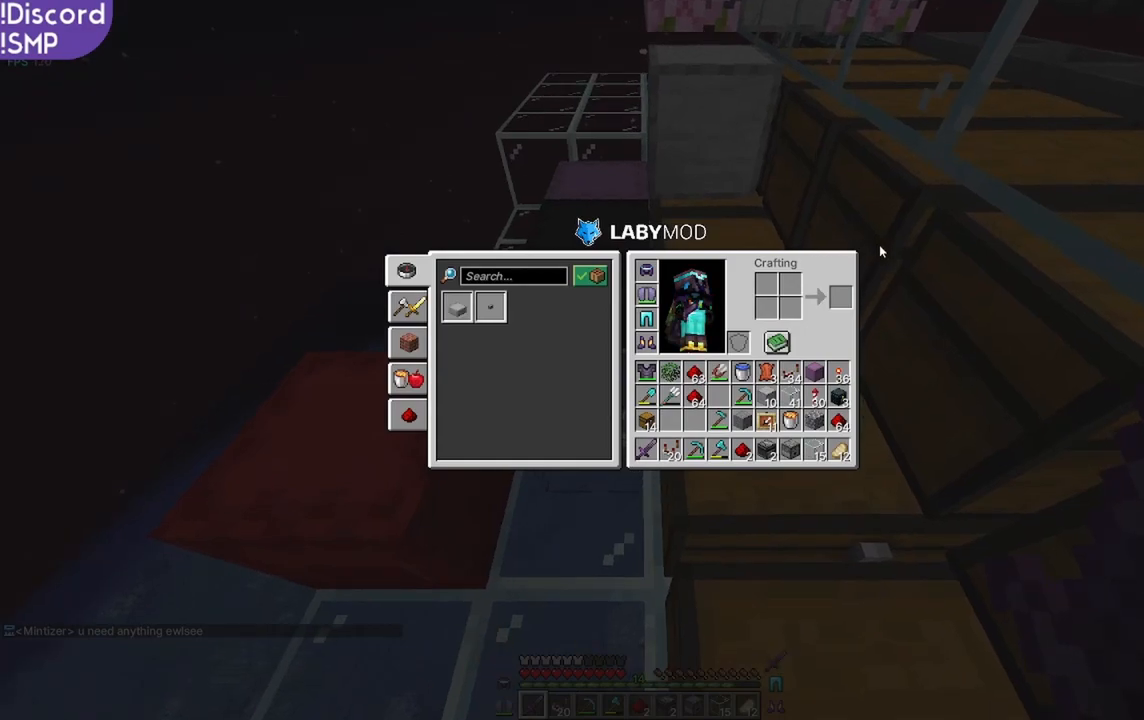
{"keys": [], "mouse": [], "events": []}
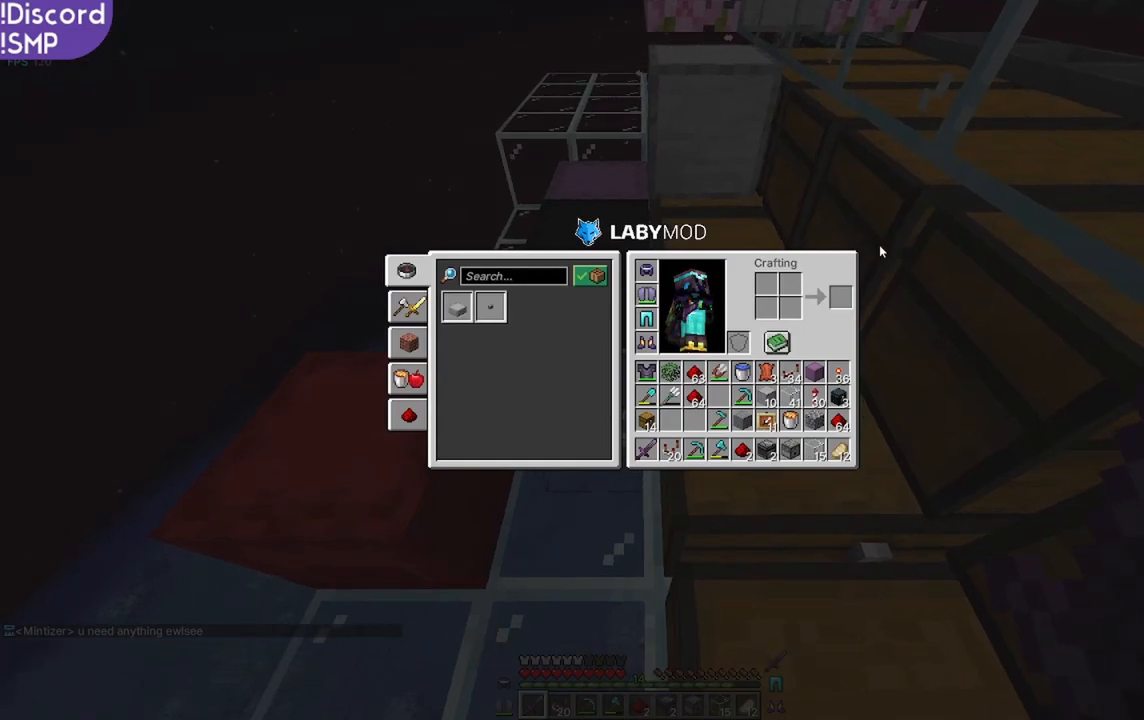
{"keys": [], "mouse": [], "events": []}
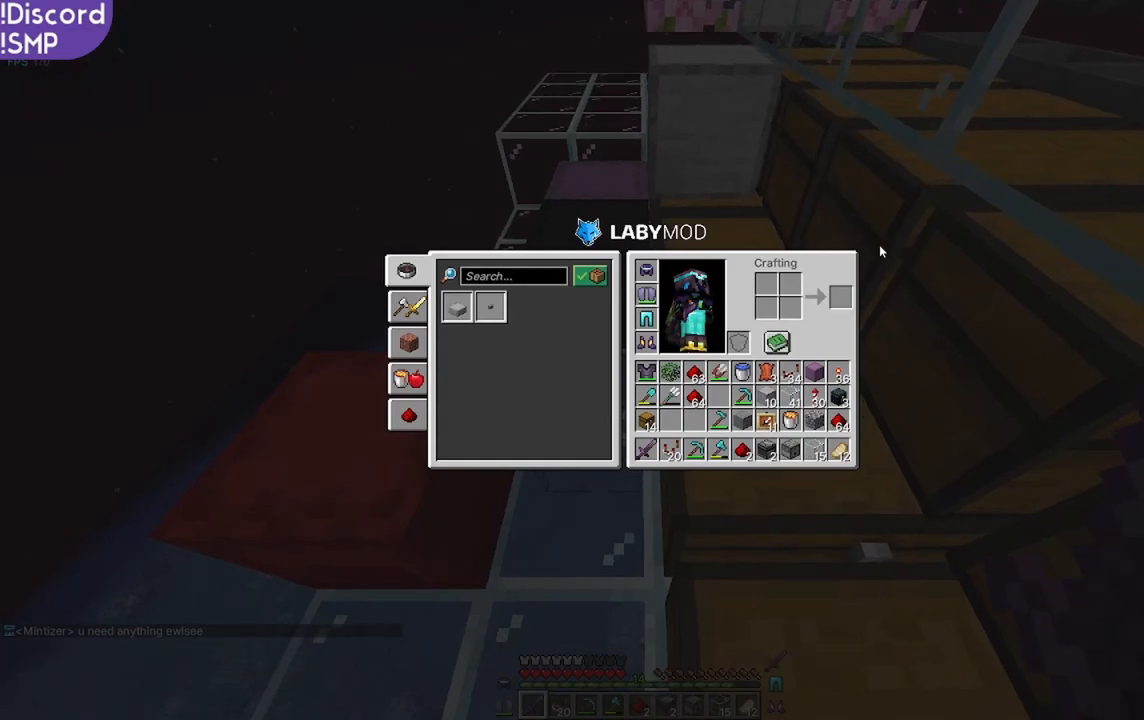
{"keys": [], "mouse": [], "events": []}